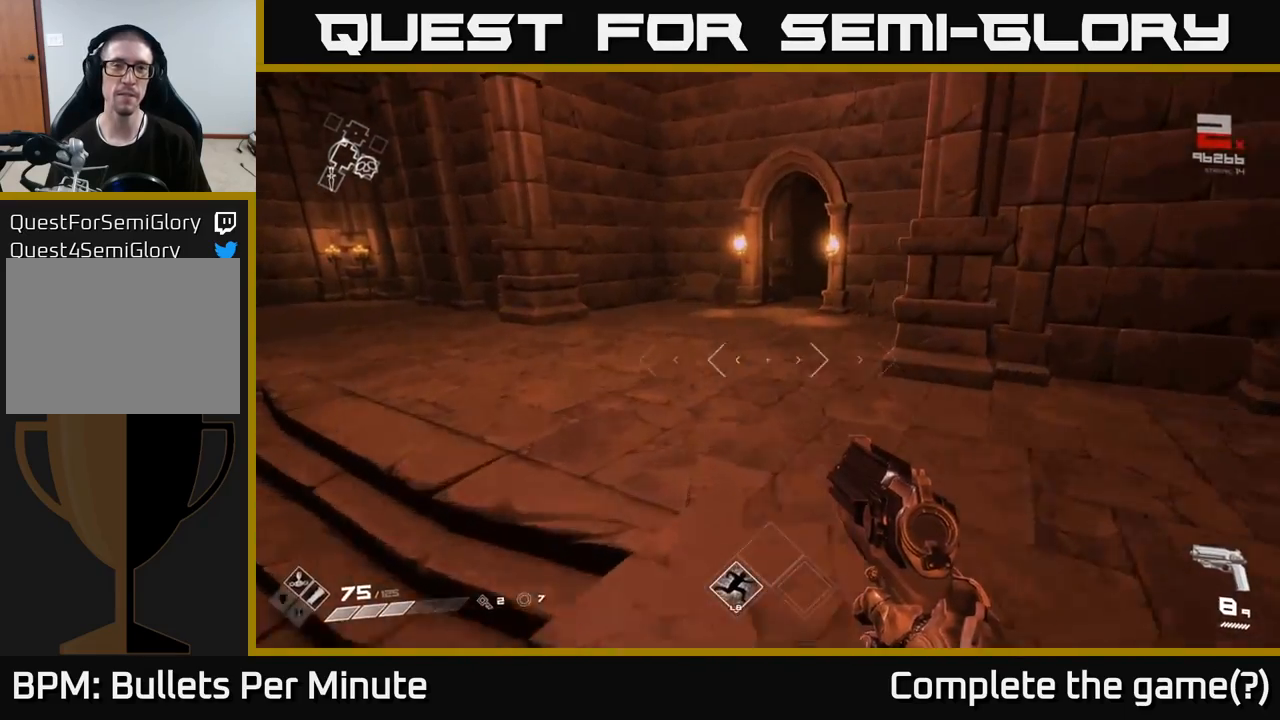
Gameplay with a controller (Xbox layout); each line is a JSON object with the inputs held at the frame after it. "events" lists button and stick changes between this image and that frame as [ms after this image, input, new state], when the widget could be followed in between.
{"buttons": ["L1"], "left_stick": "up", "right_stick": "up-right", "events": [[17, "A", "down"], [100, "A", "up"], [417, "right_stick", "up-right"]]}
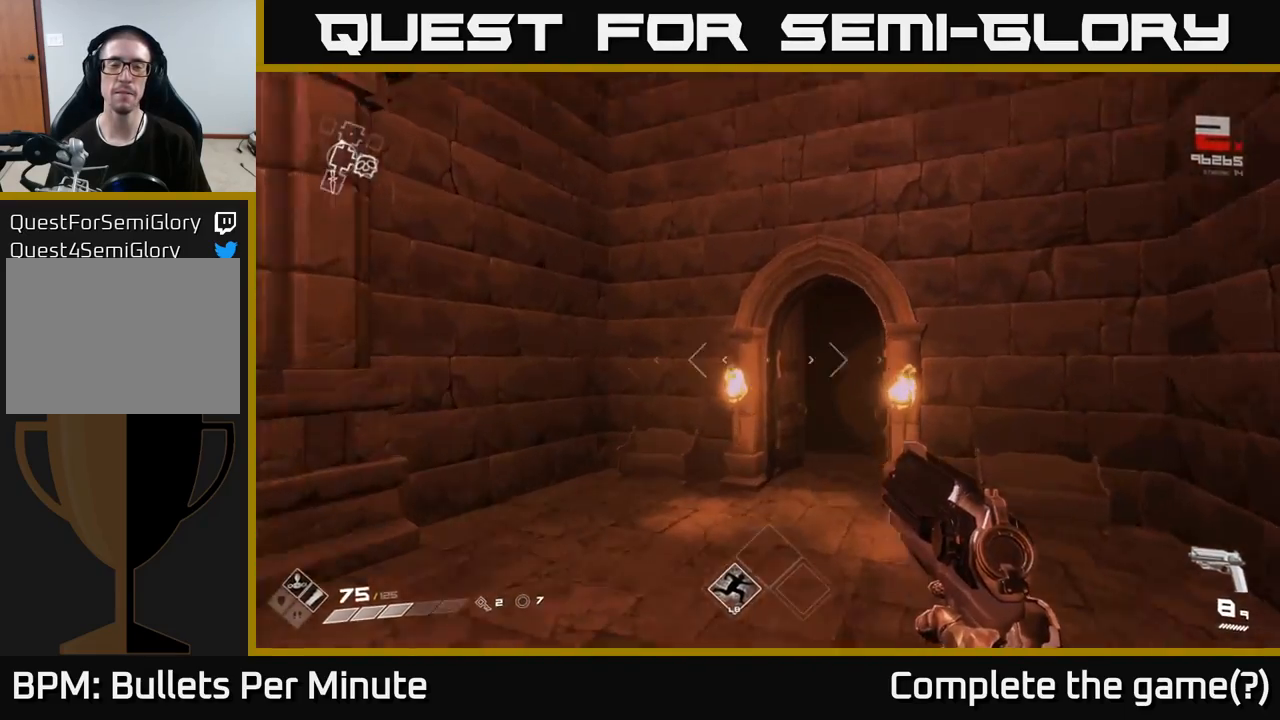
{"buttons": ["L1"], "left_stick": "up", "right_stick": "center", "events": [[33, "right_stick", "center"], [267, "right_stick", "right"], [400, "right_stick", "center"]]}
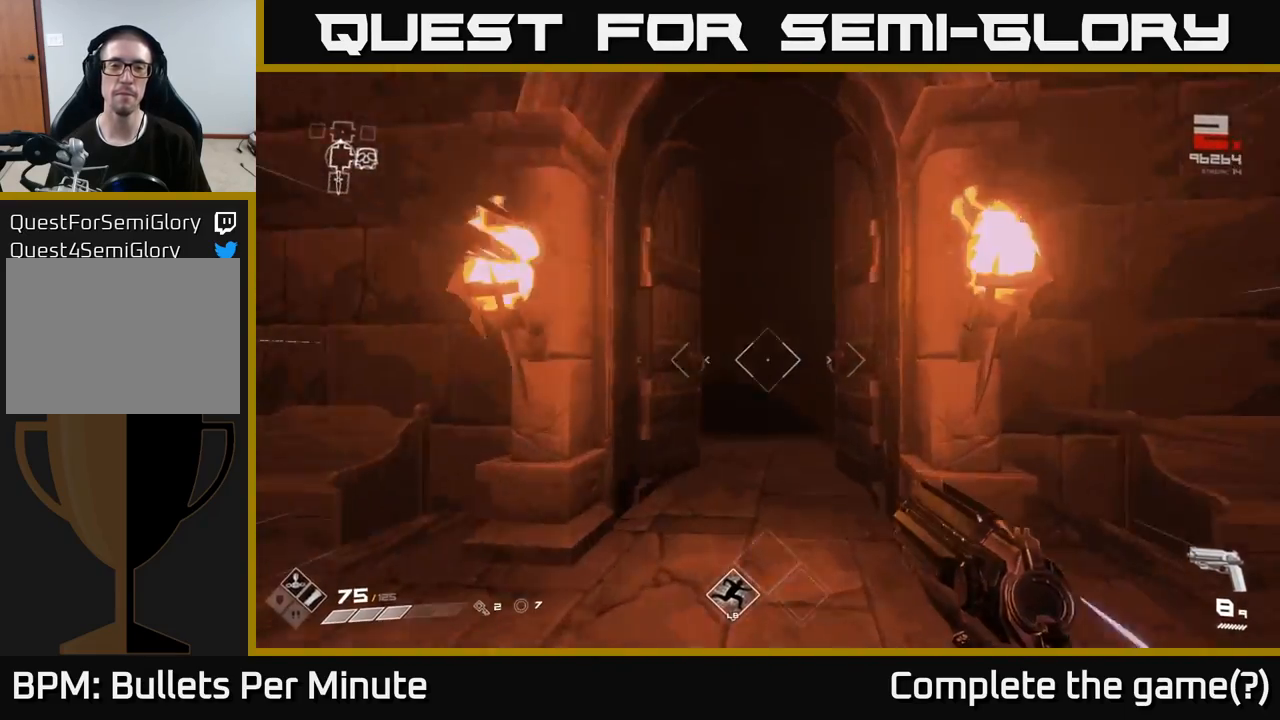
{"buttons": ["L1"], "left_stick": "up", "right_stick": "center", "events": [[400, "right_stick", "down-right"], [500, "right_stick", "center"]]}
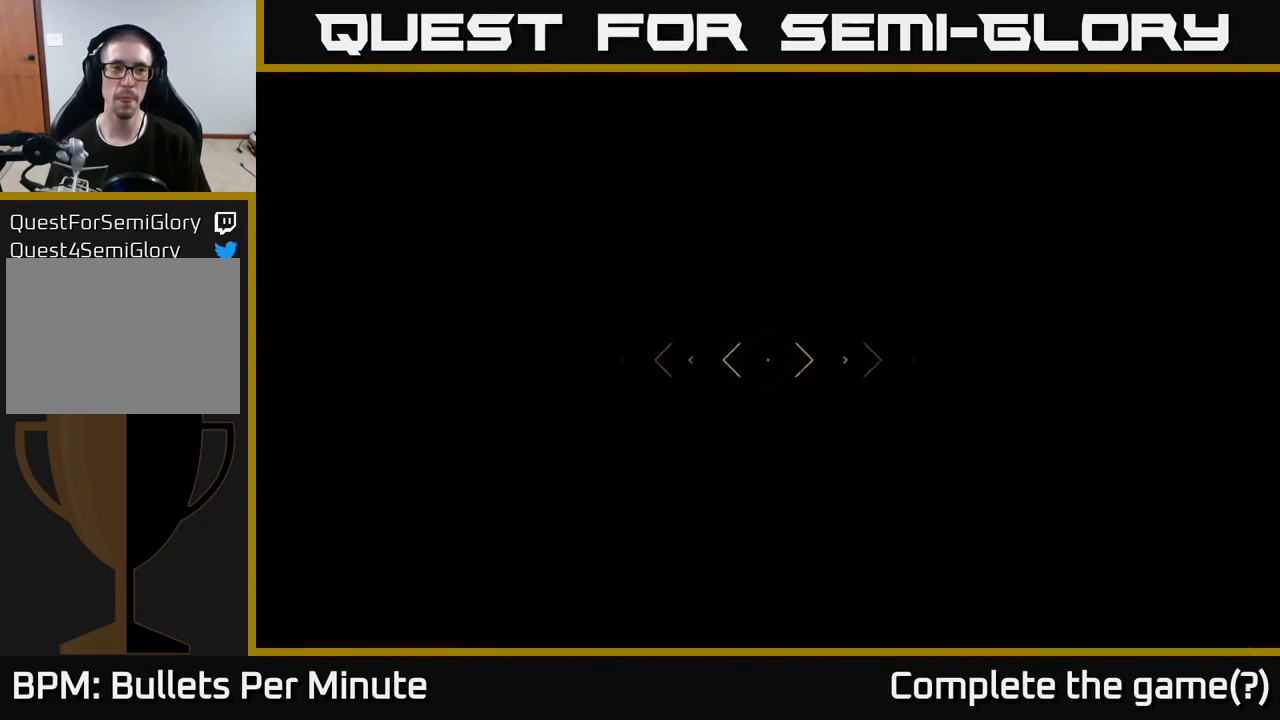
{"buttons": ["L1"], "left_stick": "up", "right_stick": "center", "events": []}
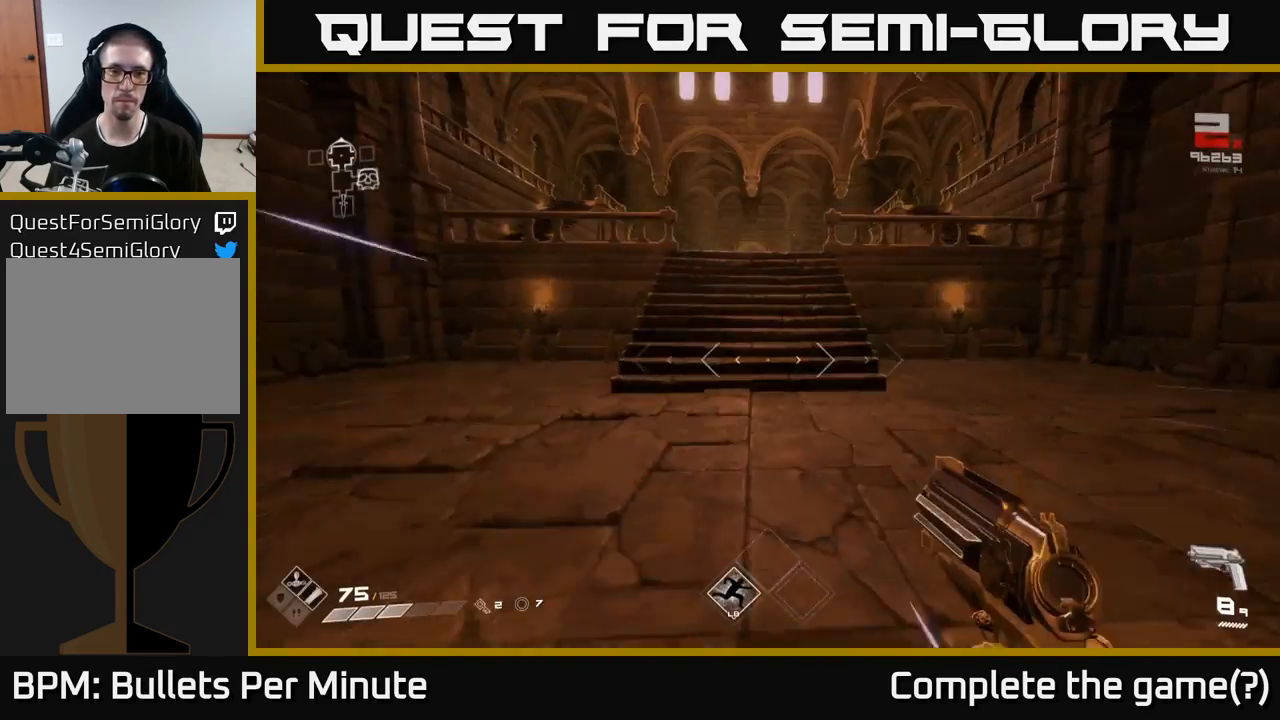
{"buttons": ["L1"], "left_stick": "up", "right_stick": "center", "events": []}
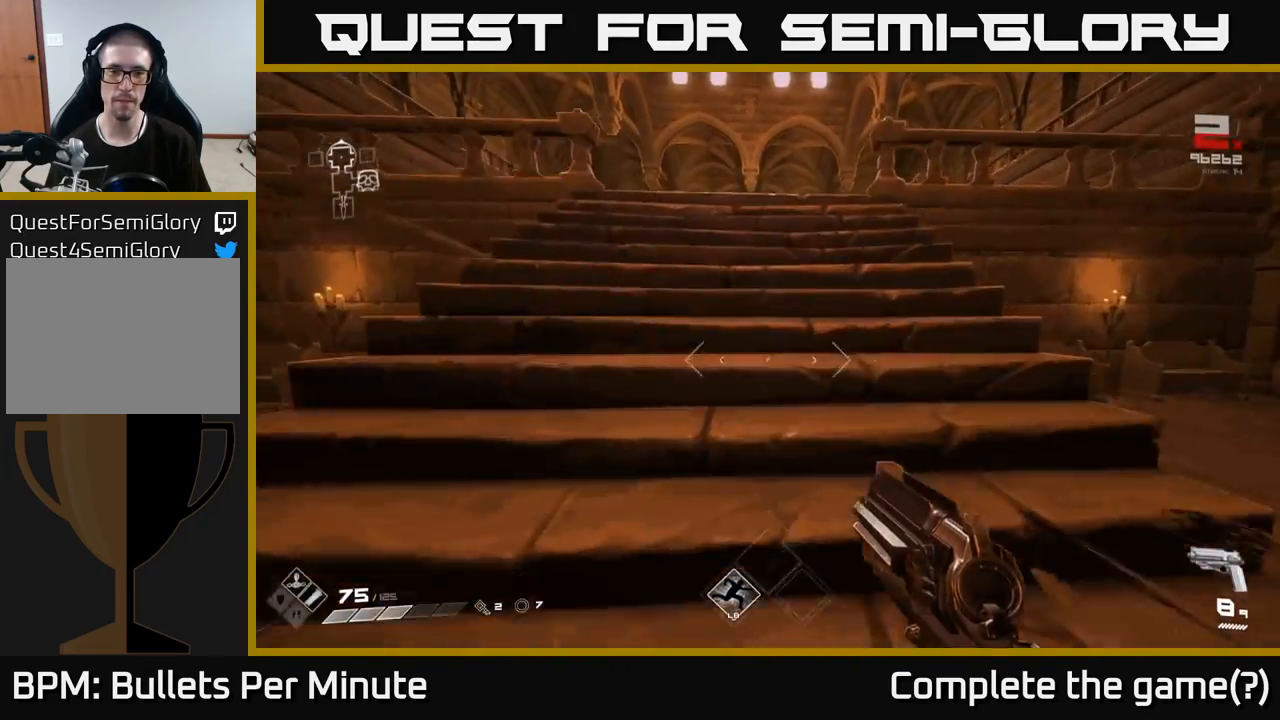
{"buttons": ["L1"], "left_stick": "up", "right_stick": "center", "events": []}
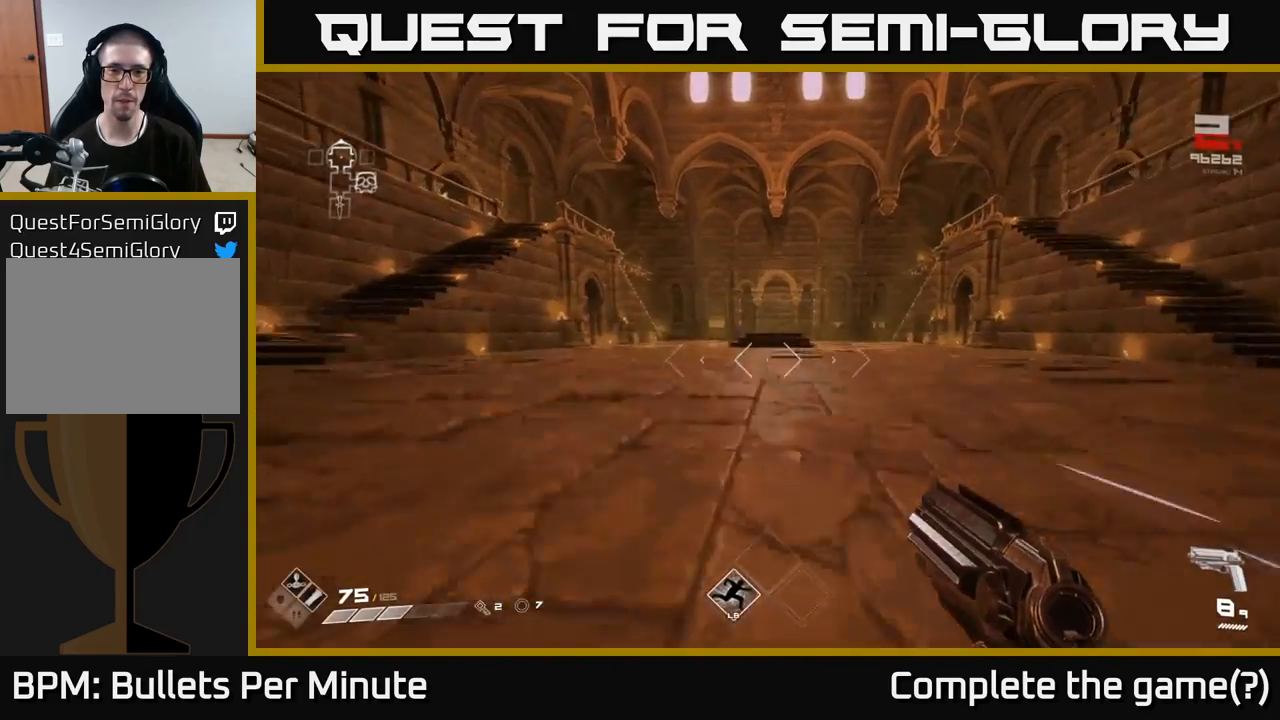
{"buttons": ["L1"], "left_stick": "up-right", "right_stick": "center", "events": [[50, "right_stick", "right"], [117, "left_stick", "up-right"], [250, "right_stick", "center"]]}
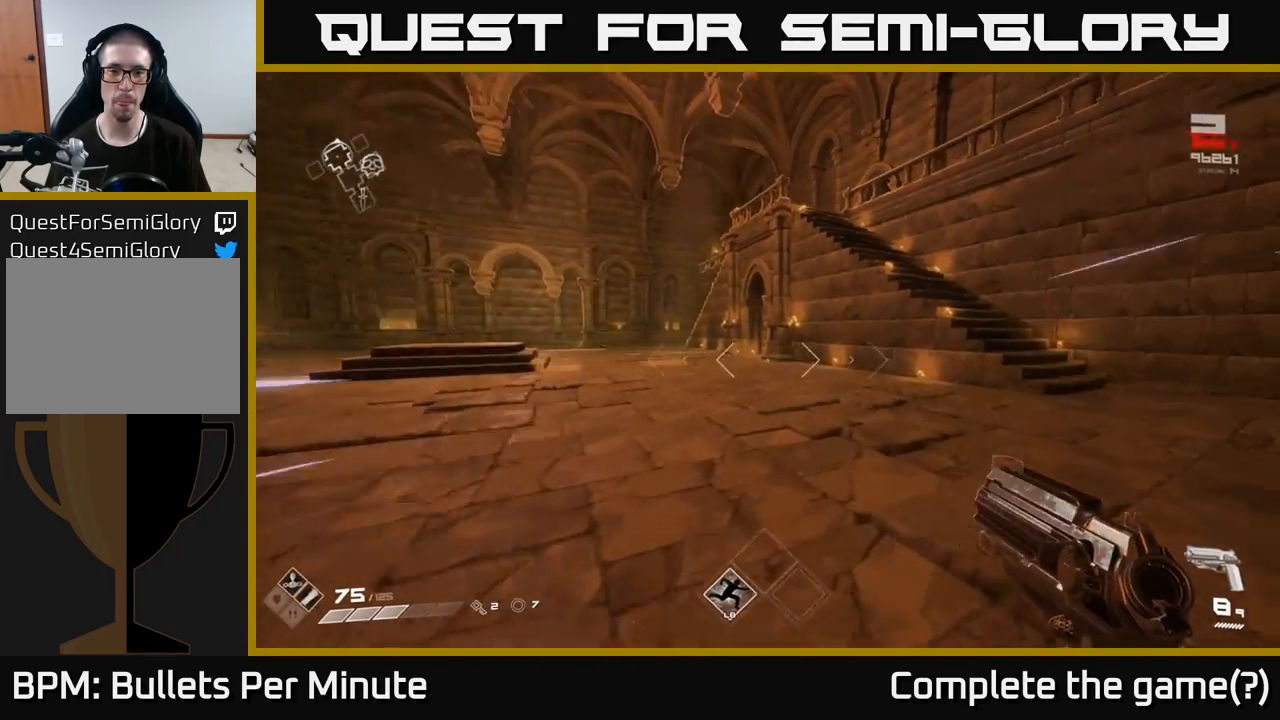
{"buttons": ["L1"], "left_stick": "up", "right_stick": "center", "events": [[433, "left_stick", "up"]]}
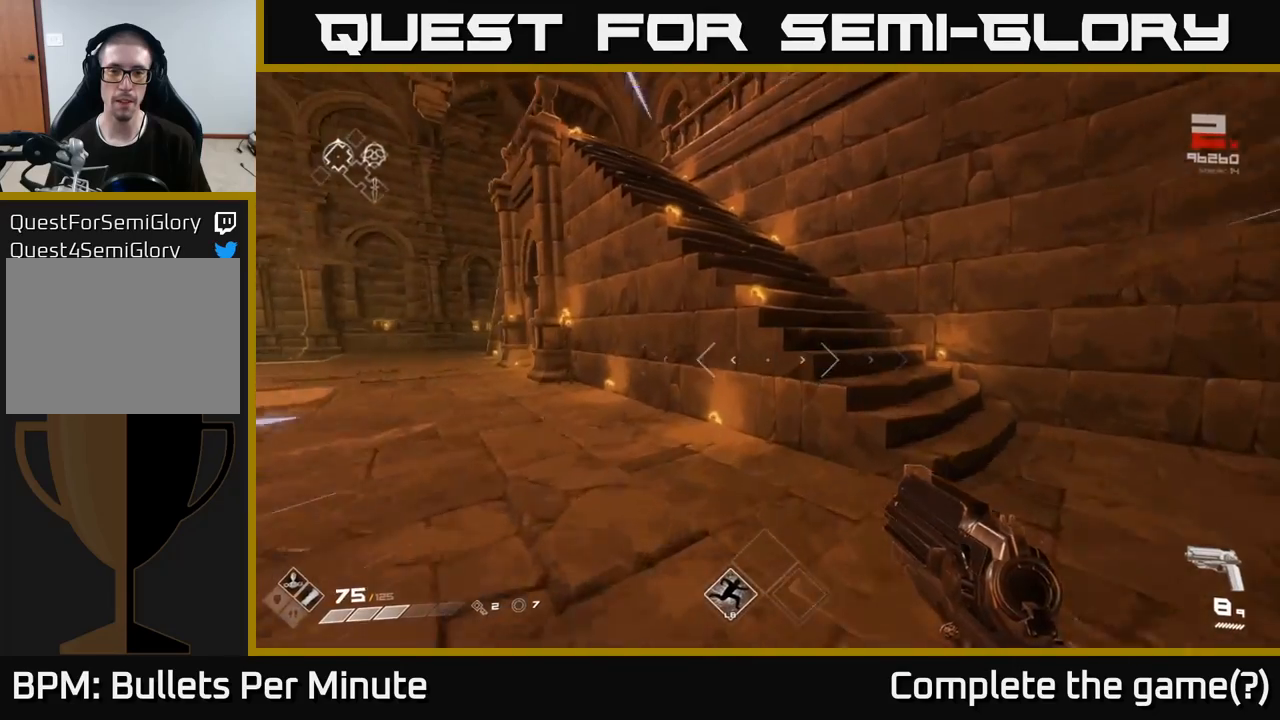
{"buttons": ["L1"], "left_stick": "up", "right_stick": "left", "events": [[33, "A", "down"], [150, "A", "up"], [350, "right_stick", "left"]]}
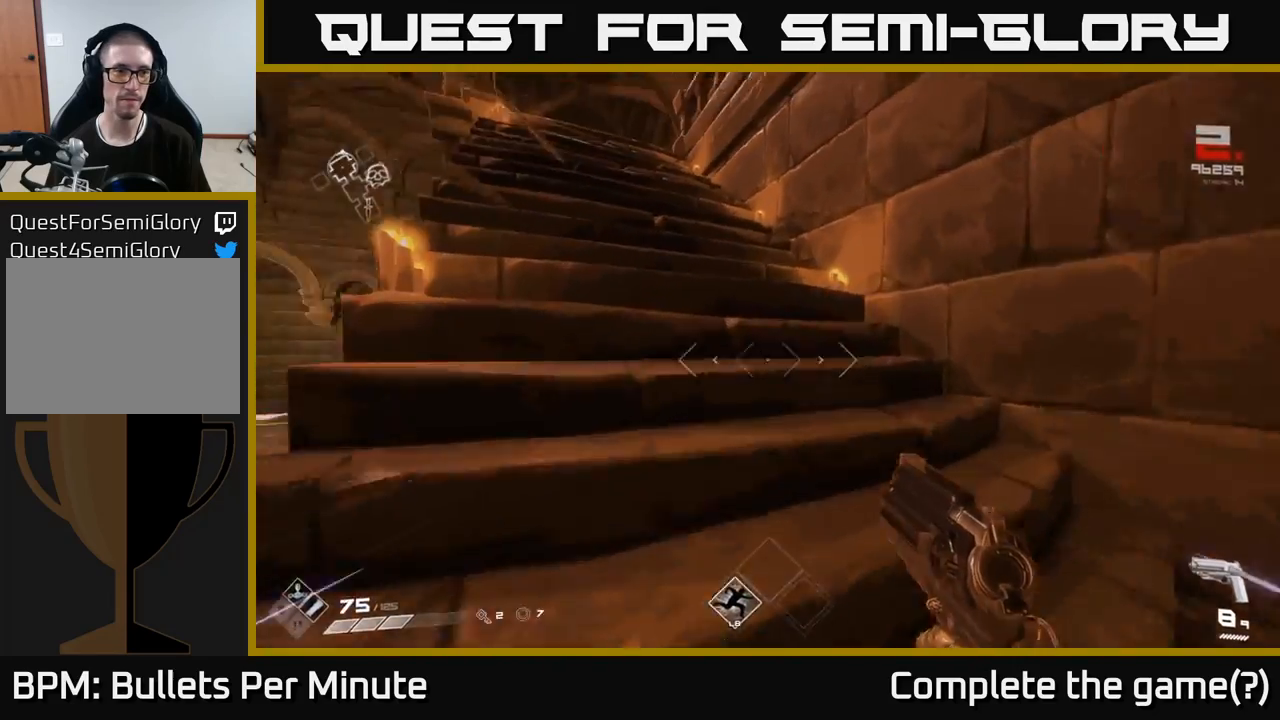
{"buttons": ["L1"], "left_stick": "up-left", "right_stick": "center", "events": [[50, "right_stick", "center"], [283, "left_stick", "up-left"]]}
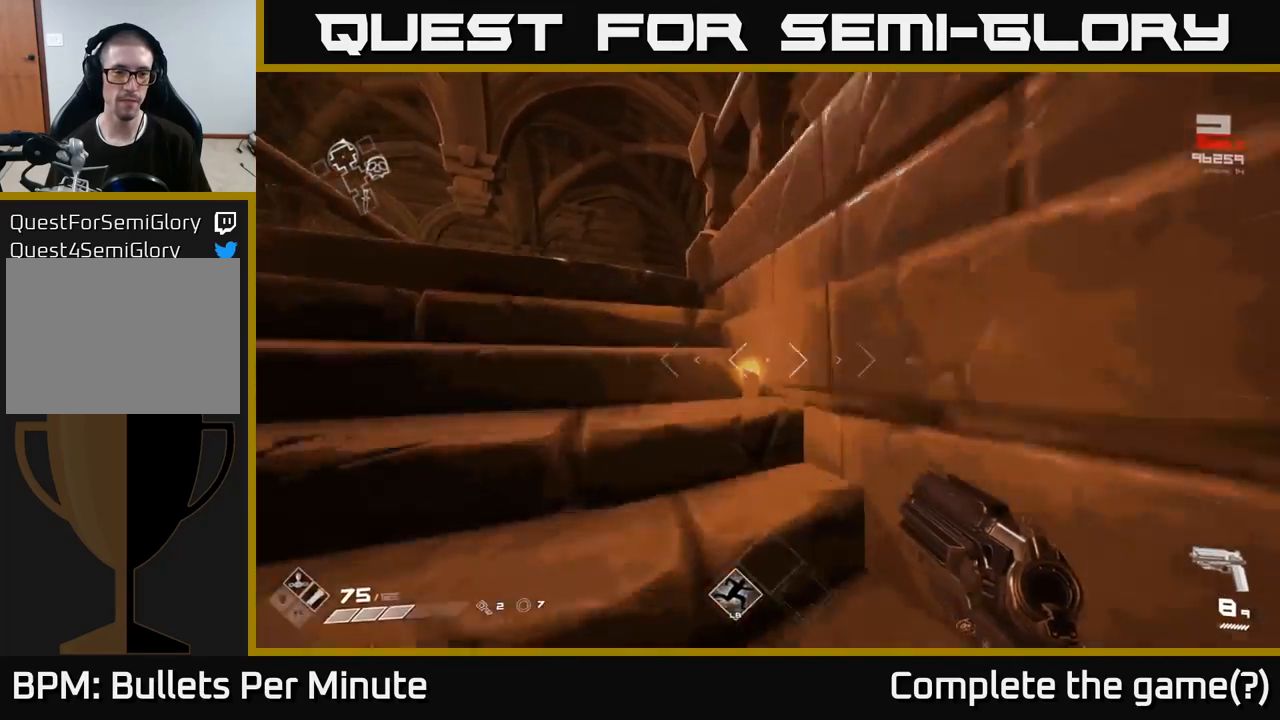
{"buttons": ["L1"], "left_stick": "left", "right_stick": "right", "events": [[100, "right_stick", "right"], [383, "left_stick", "left"]]}
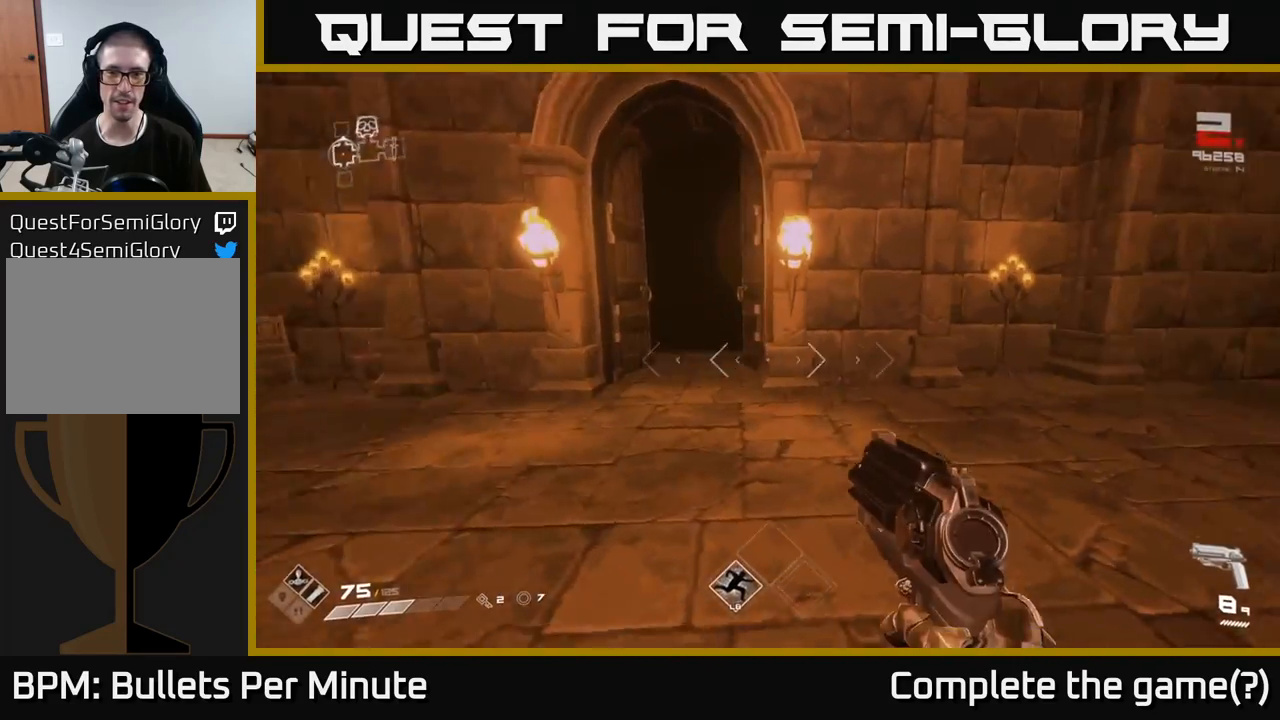
{"buttons": ["L1"], "left_stick": "up", "right_stick": "center", "events": [[50, "left_stick", "up"], [117, "right_stick", "center"], [250, "left_stick", "up-left"], [333, "right_stick", "left"], [450, "left_stick", "up"], [467, "right_stick", "center"]]}
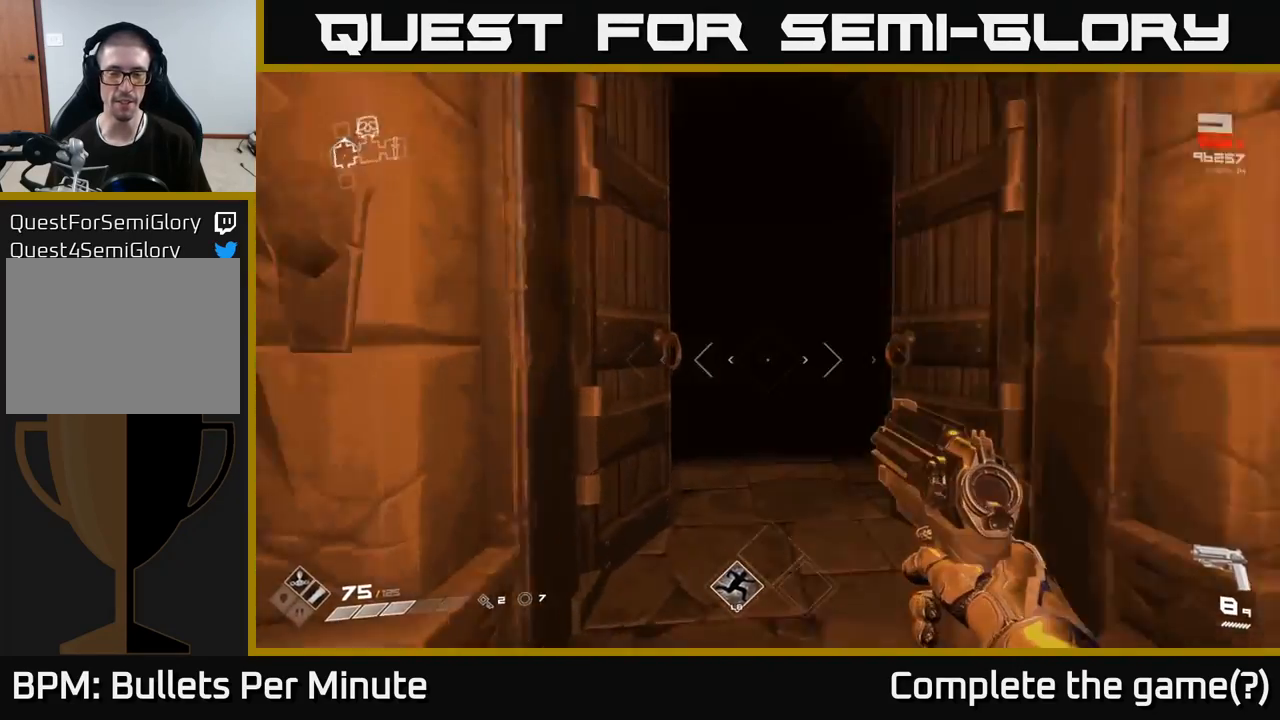
{"buttons": ["L1"], "left_stick": "up", "right_stick": "center", "events": []}
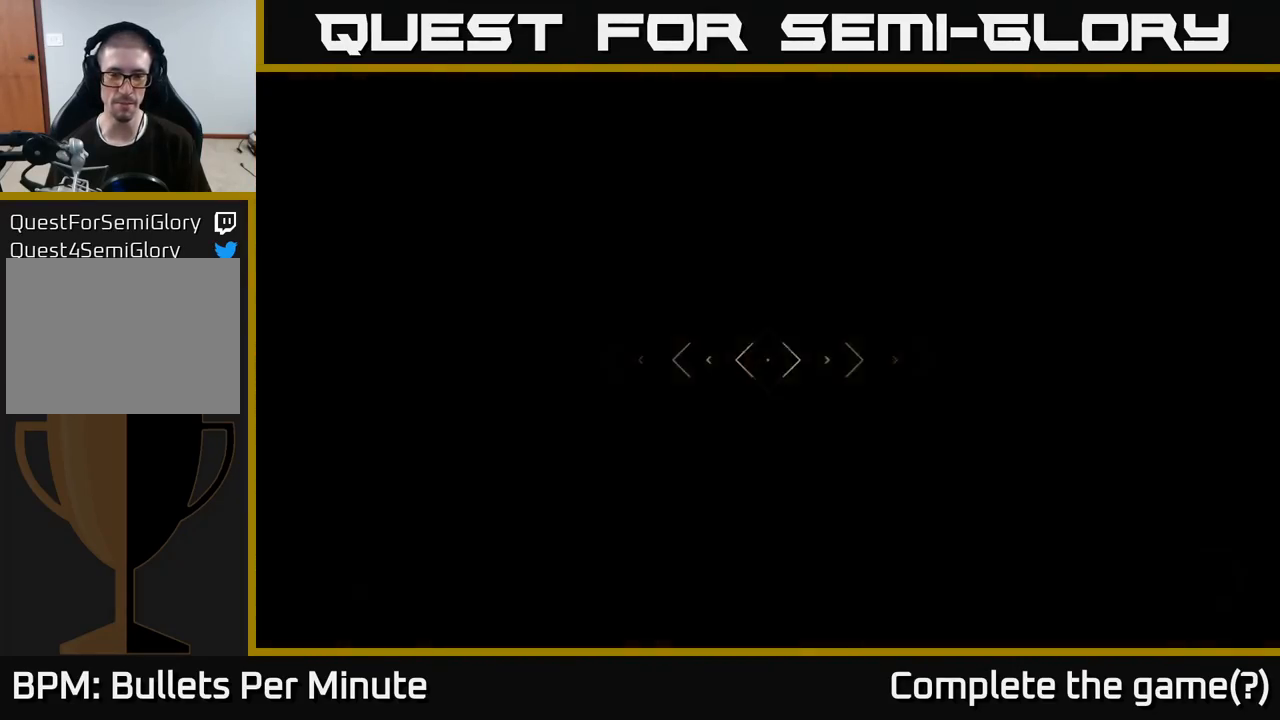
{"buttons": [], "left_stick": "up", "right_stick": "center", "events": [[217, "L1", "up"]]}
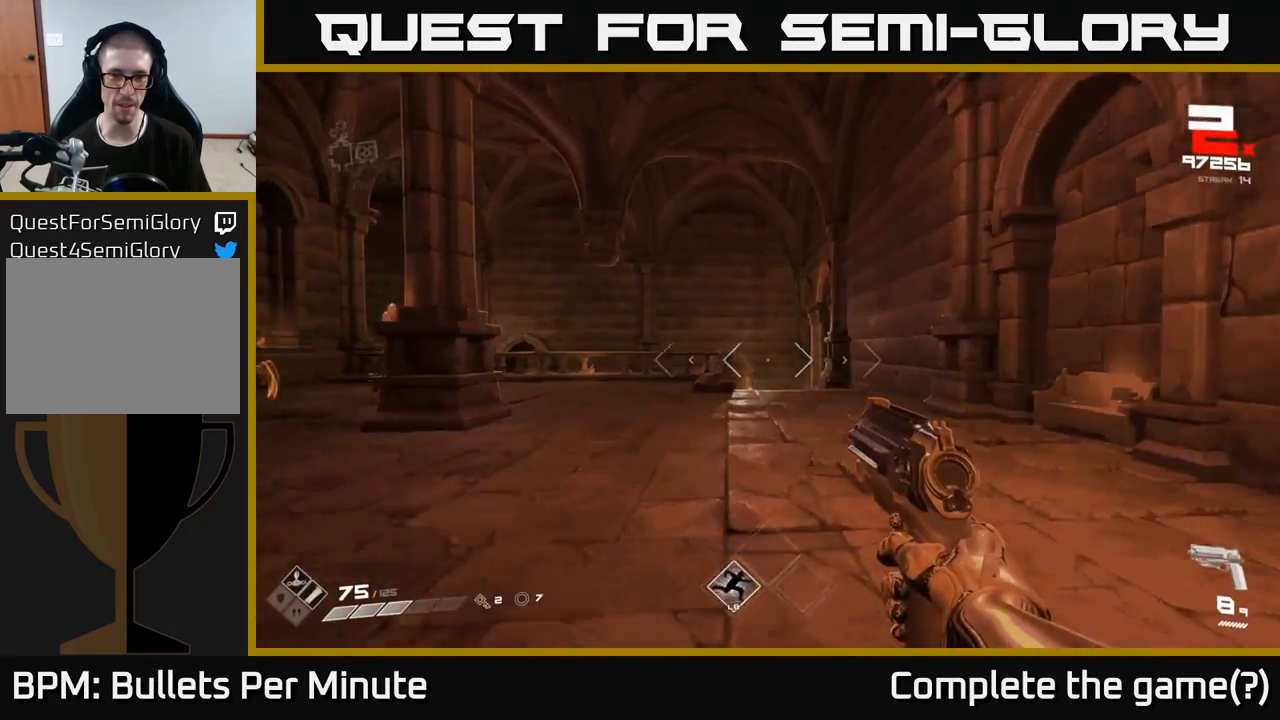
{"buttons": [], "left_stick": "up-left", "right_stick": "center", "events": [[100, "left_stick", "up-left"], [100, "right_stick", "left"], [350, "right_stick", "center"]]}
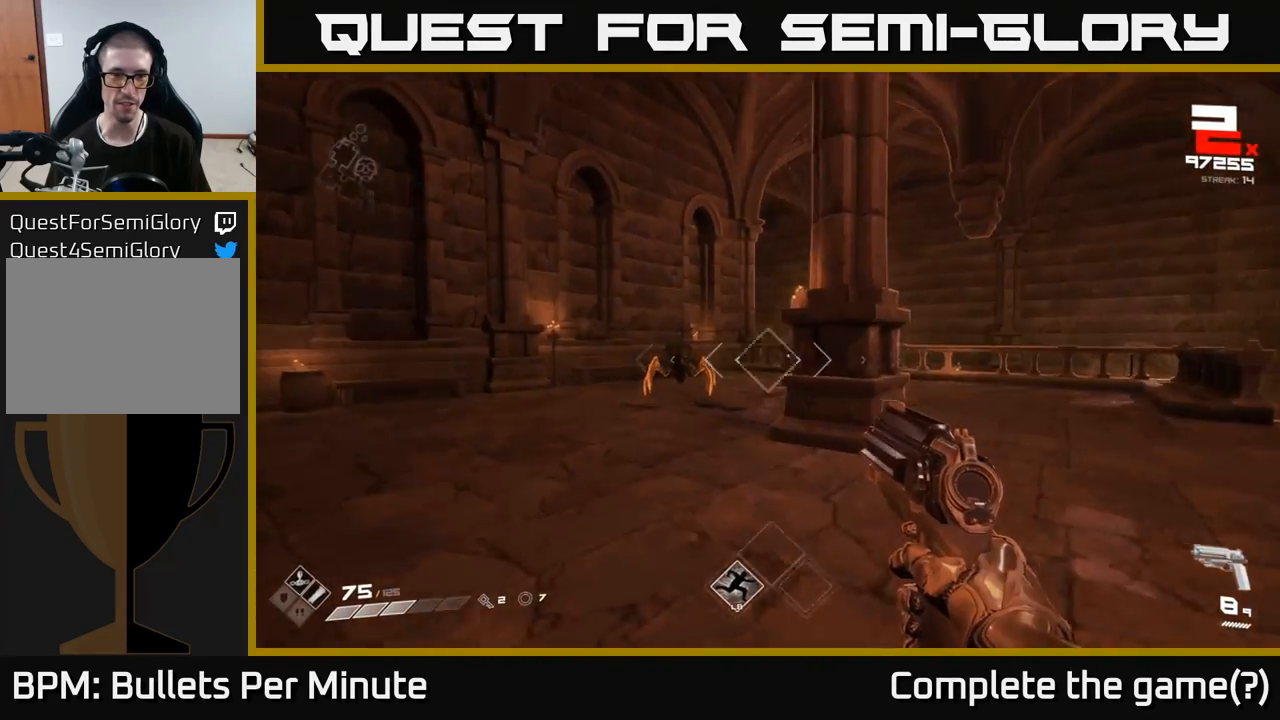
{"buttons": [], "left_stick": "center", "right_stick": "center", "events": [[117, "right_stick", "left"], [200, "R2", "down"], [200, "right_stick", "center"], [233, "left_stick", "center"], [333, "R2", "up"]]}
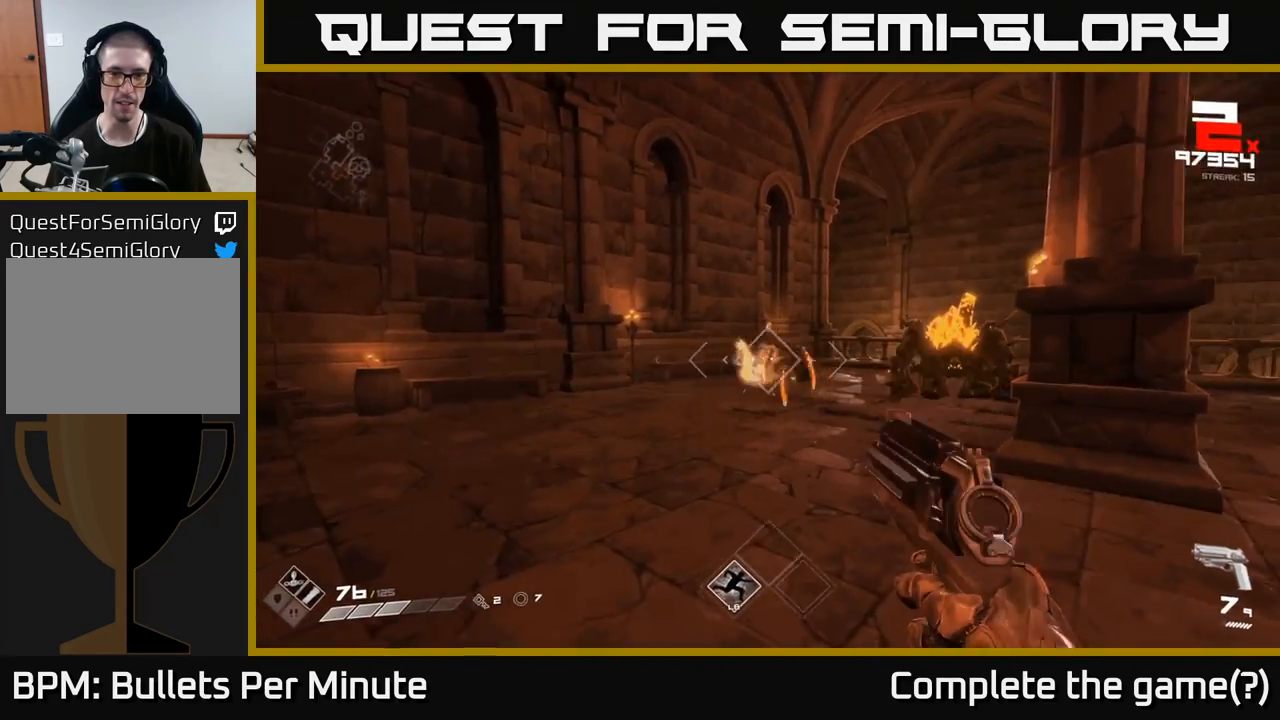
{"buttons": ["R2"], "left_stick": "center", "right_stick": "center", "events": [[50, "left_stick", "up"], [133, "R2", "down"], [200, "left_stick", "center"], [250, "R2", "up"], [483, "R2", "down"]]}
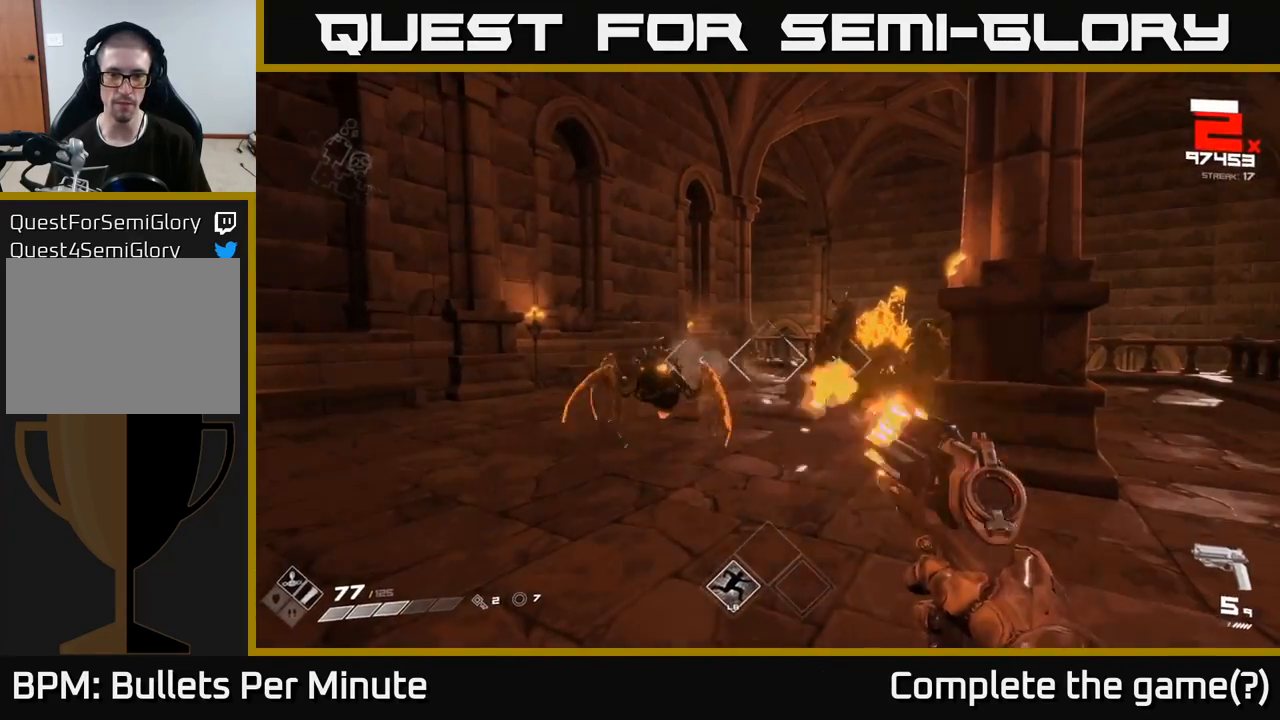
{"buttons": [], "left_stick": "down-right", "right_stick": "center", "events": [[100, "R2", "up"], [100, "left_stick", "down"], [200, "right_stick", "left"], [317, "R2", "down"], [317, "right_stick", "center"], [350, "left_stick", "down-right"], [433, "R2", "up"]]}
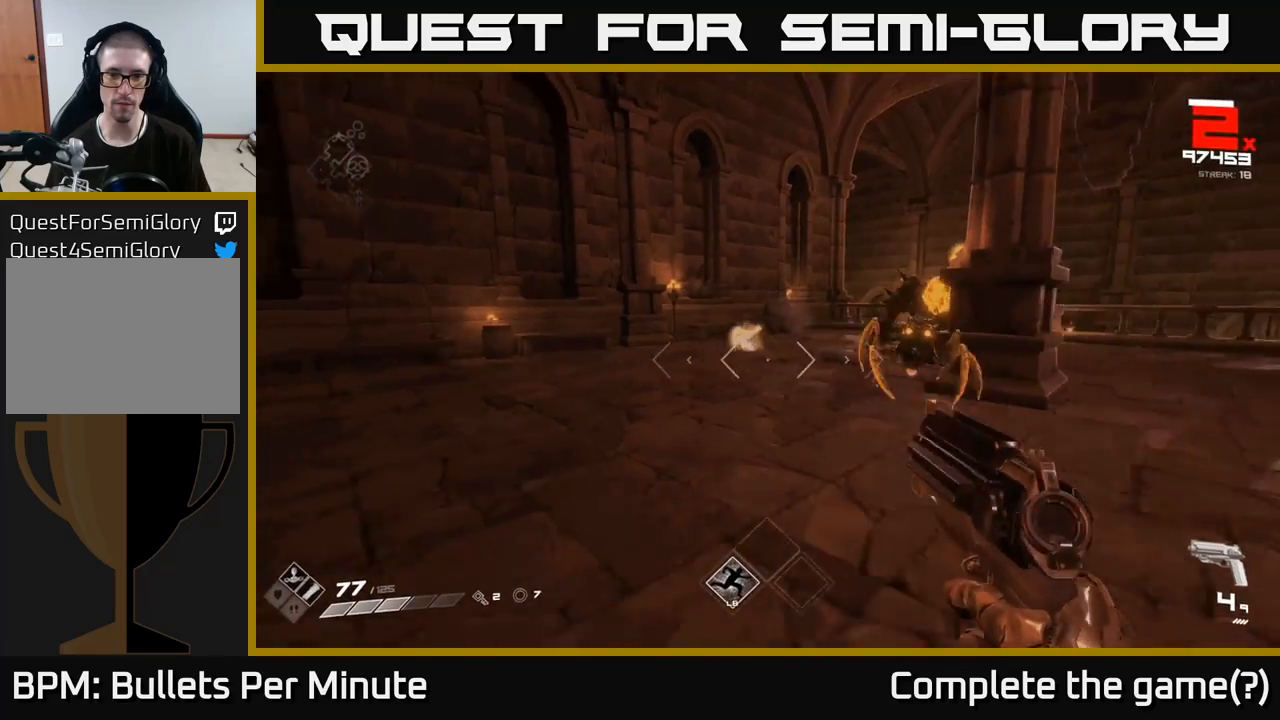
{"buttons": ["R2"], "left_stick": "right", "right_stick": "center", "events": [[67, "right_stick", "right"], [167, "right_stick", "center"], [183, "R2", "down"], [250, "left_stick", "center"], [283, "R2", "up"], [467, "left_stick", "right"], [500, "R2", "down"]]}
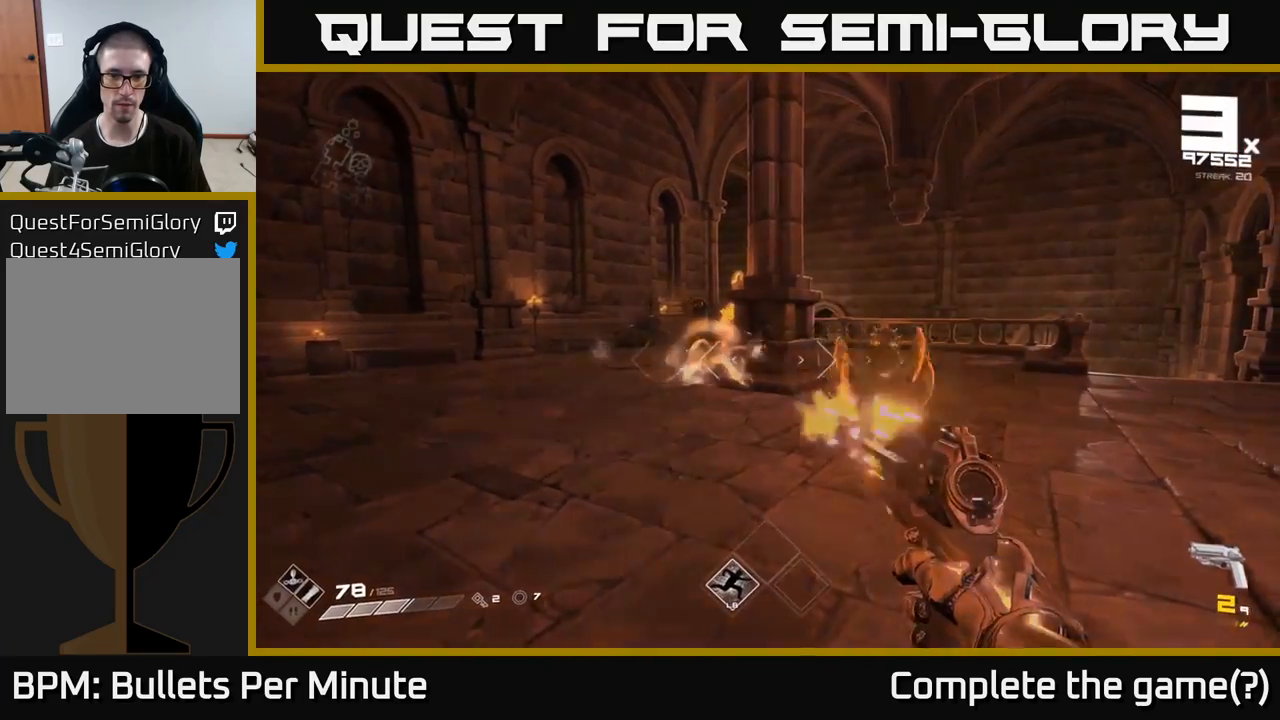
{"buttons": [], "left_stick": "right", "right_stick": "center", "events": [[83, "R2", "up"], [250, "left_stick", "center"], [333, "R2", "down"], [400, "left_stick", "right"], [467, "R2", "up"]]}
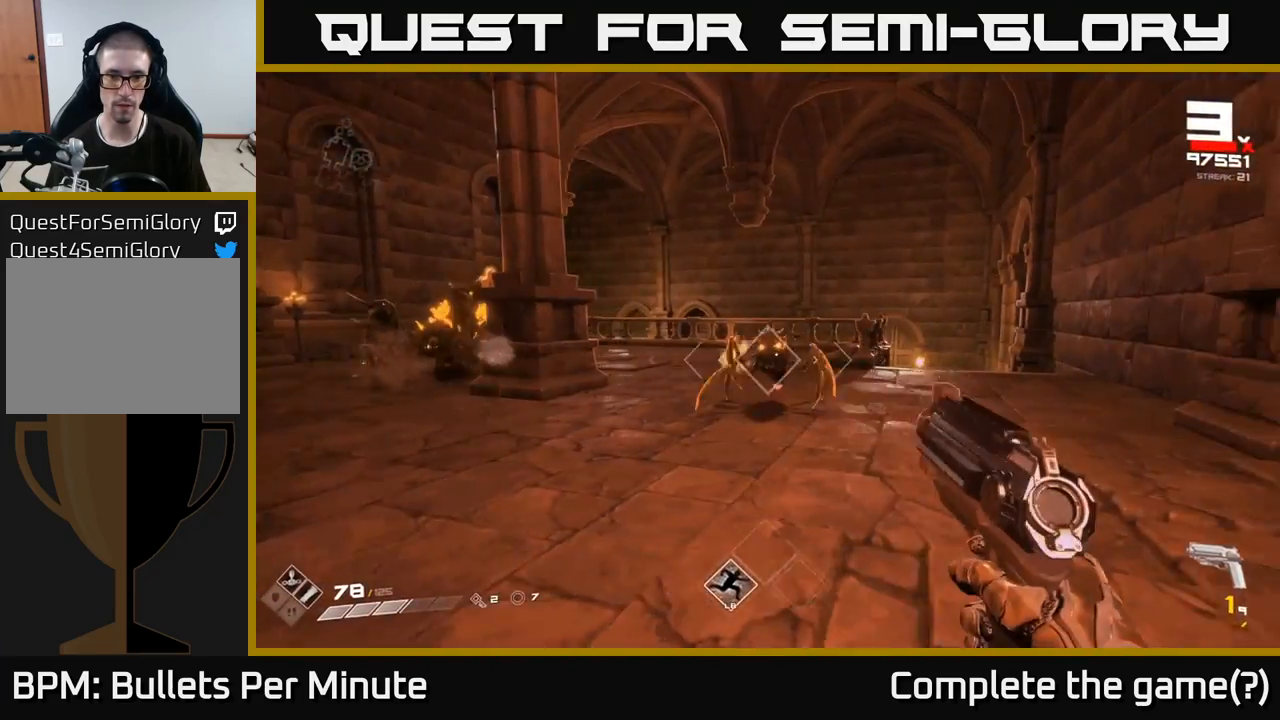
{"buttons": [], "left_stick": "up-right", "right_stick": "center", "events": [[150, "R2", "down"], [200, "left_stick", "left"], [233, "right_stick", "left"], [267, "R2", "up"], [300, "left_stick", "down"], [350, "left_stick", "right"], [367, "right_stick", "center"], [433, "left_stick", "up-right"]]}
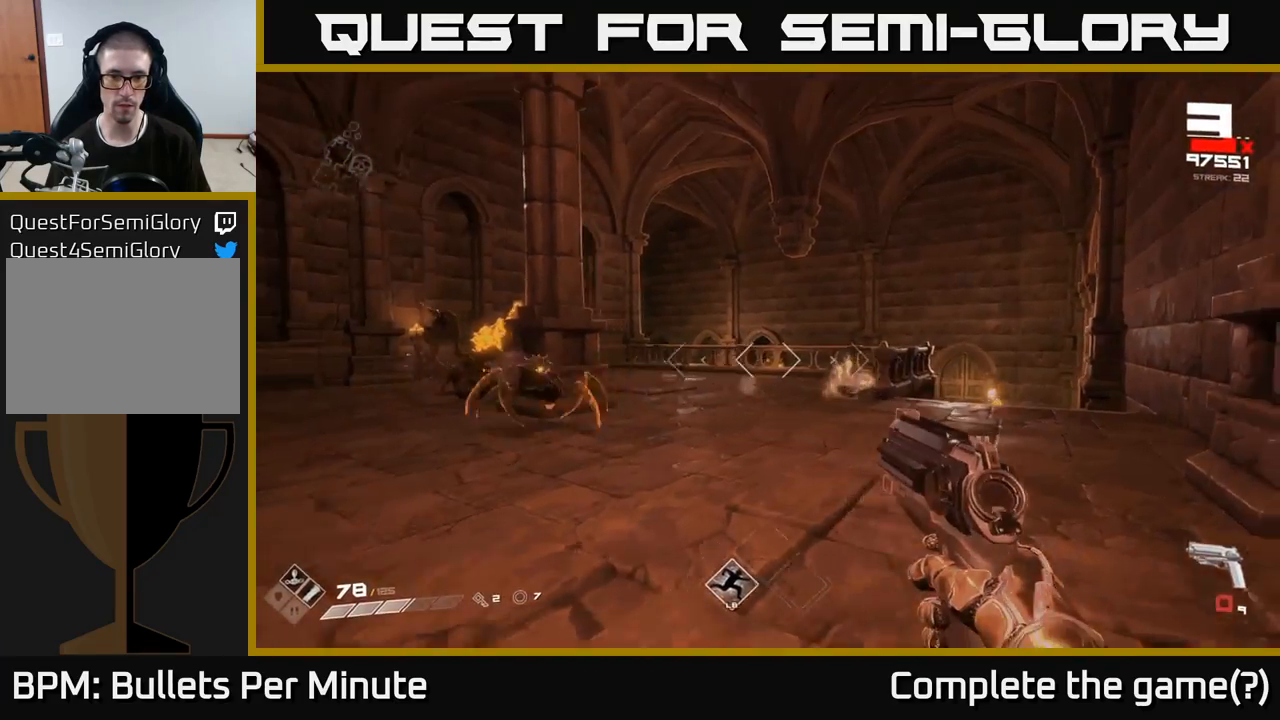
{"buttons": [], "left_stick": "up-right", "right_stick": "left", "events": [[17, "R1", "down"], [117, "R1", "up"], [333, "right_stick", "left"], [350, "R1", "down"], [500, "R1", "up"]]}
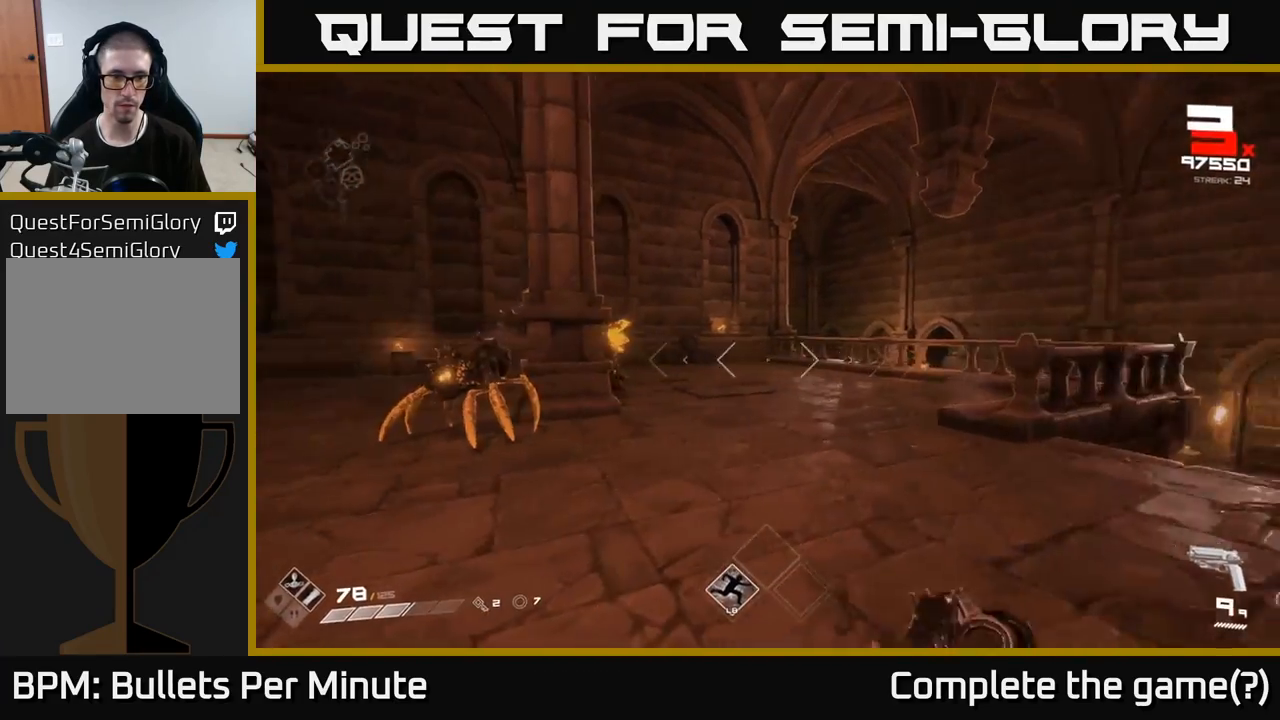
{"buttons": [], "left_stick": "right", "right_stick": "left", "events": [[217, "R2", "down"], [250, "right_stick", "center"], [333, "R2", "up"], [400, "left_stick", "right"], [417, "right_stick", "left"]]}
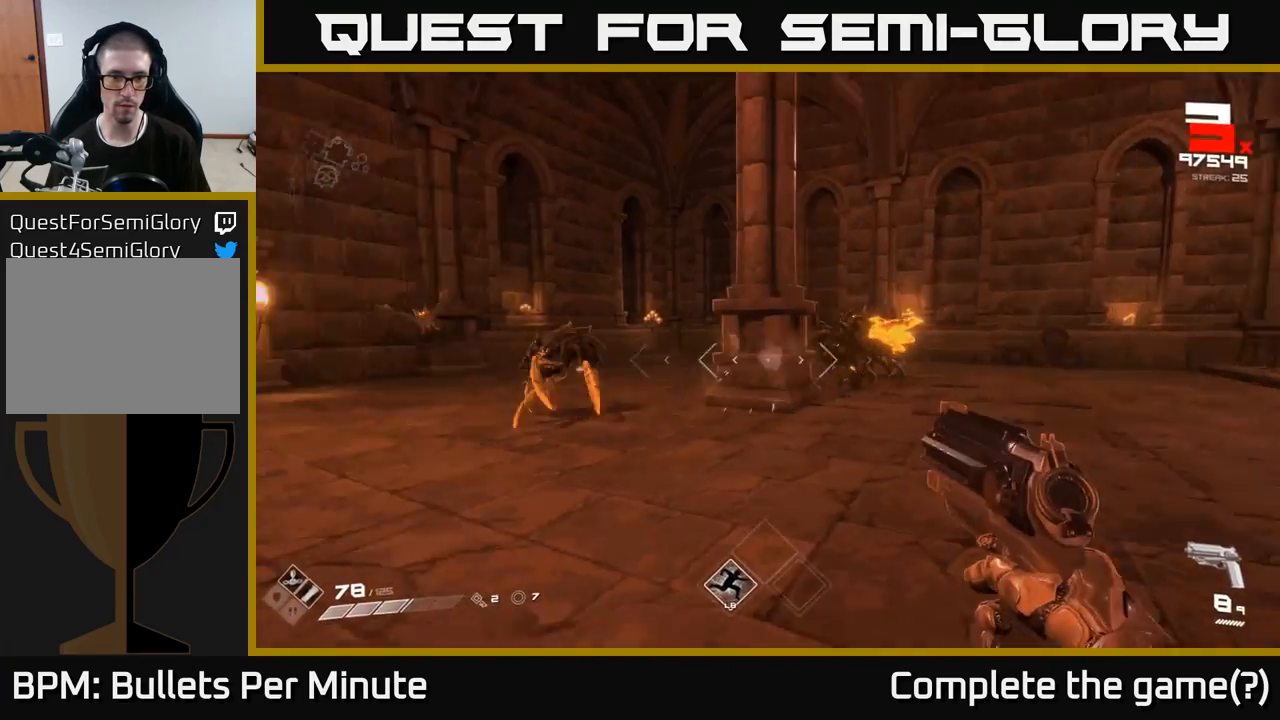
{"buttons": [], "left_stick": "up-left", "right_stick": "left", "events": [[83, "R2", "down"], [200, "R2", "up"], [200, "right_stick", "center"], [283, "left_stick", "left"], [333, "right_stick", "left"], [483, "left_stick", "up-left"]]}
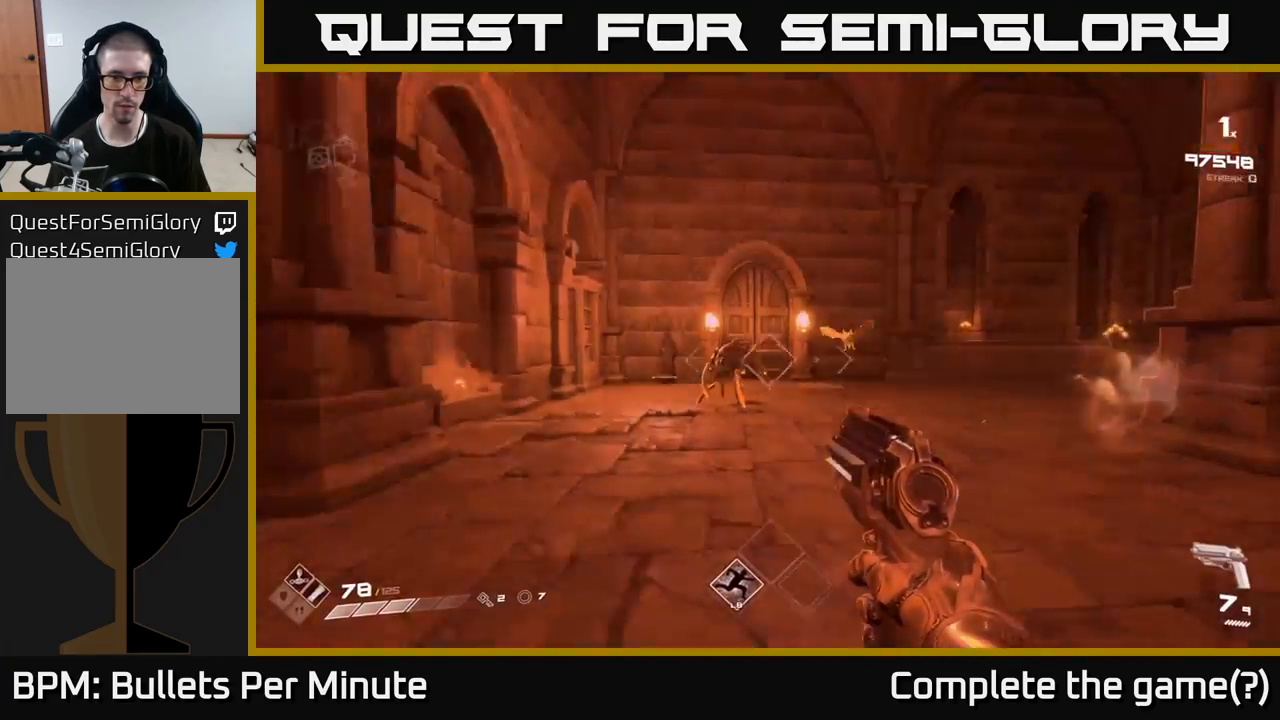
{"buttons": [], "left_stick": "up", "right_stick": "right", "events": [[17, "R2", "down"], [67, "right_stick", "center"], [100, "R2", "up"], [250, "right_stick", "down-right"], [267, "R2", "down"], [333, "left_stick", "up"], [350, "right_stick", "center"], [367, "R2", "up"], [500, "right_stick", "right"]]}
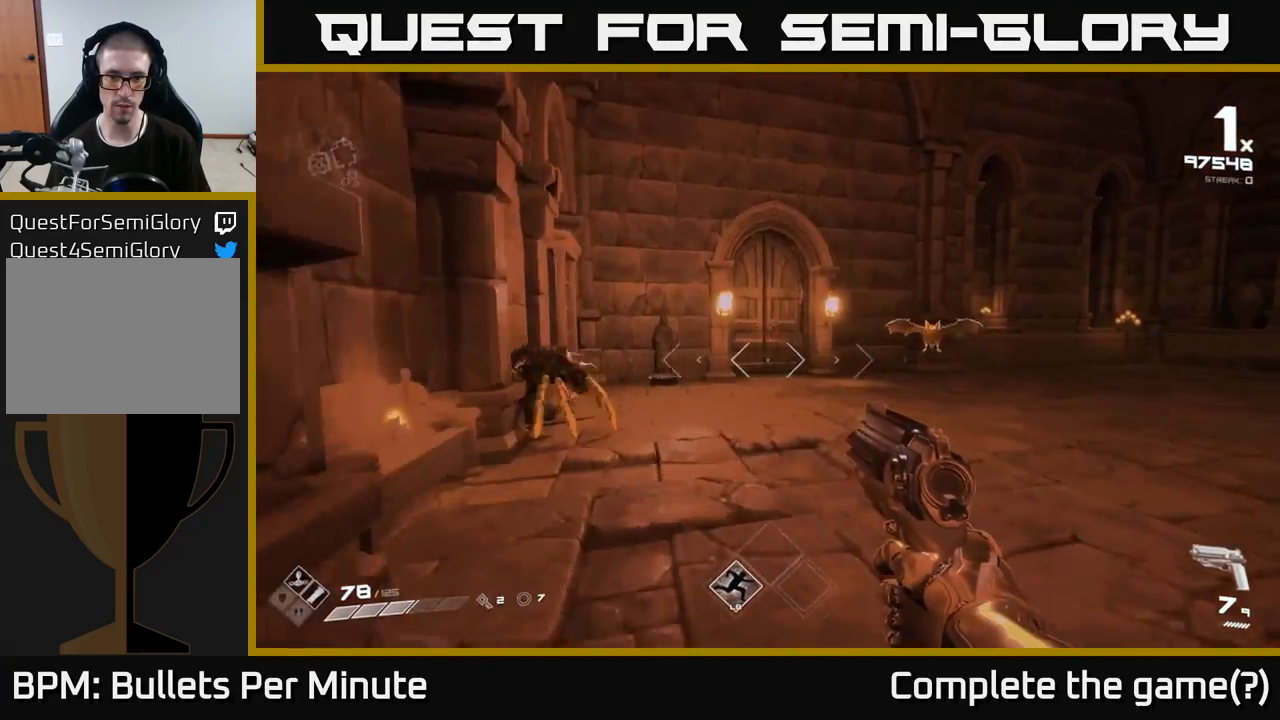
{"buttons": ["R2"], "left_stick": "right", "right_stick": "left", "events": [[17, "left_stick", "up-right"], [150, "R2", "down"], [183, "right_stick", "center"], [233, "R2", "up"], [333, "right_stick", "left"], [367, "left_stick", "right"], [433, "R2", "down"]]}
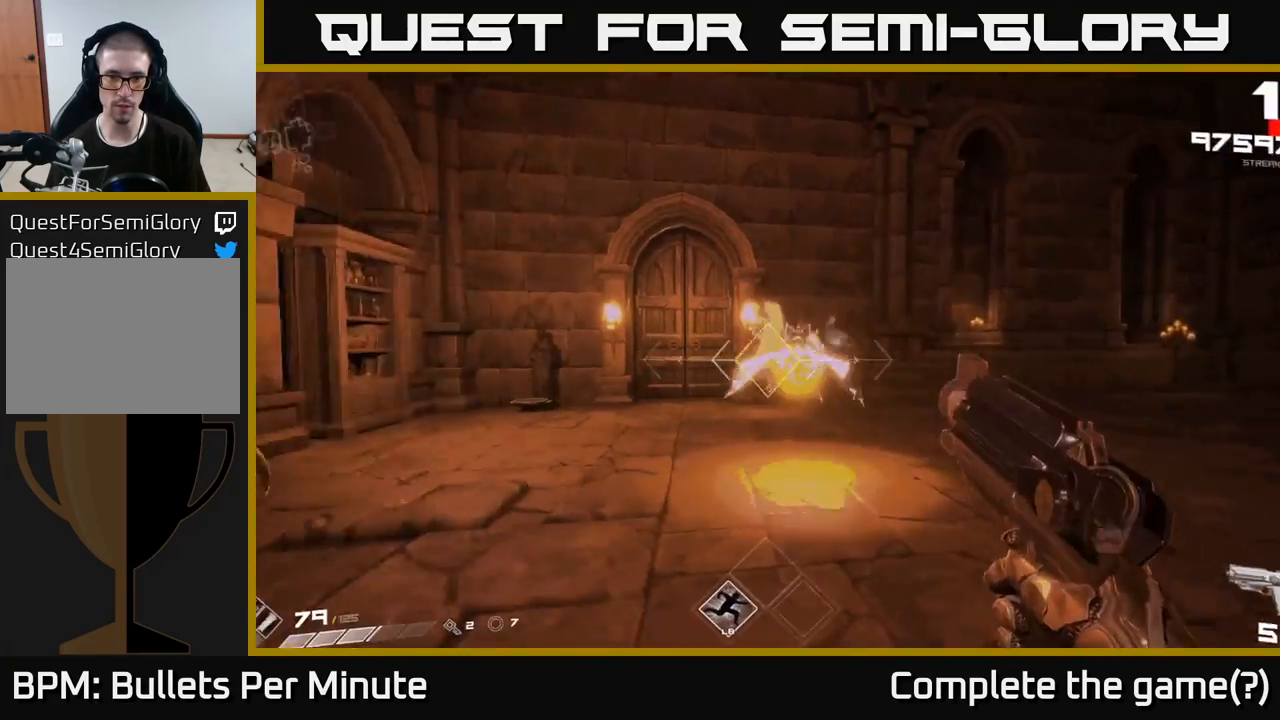
{"buttons": [], "left_stick": "down-right", "right_stick": "right", "events": [[50, "R2", "up"], [117, "left_stick", "left"], [133, "right_stick", "center"], [200, "left_stick", "down"], [250, "R2", "down"], [250, "right_stick", "up-right"], [350, "right_stick", "down-right"], [367, "R2", "up"], [417, "right_stick", "center"], [467, "left_stick", "down-right"], [483, "right_stick", "right"]]}
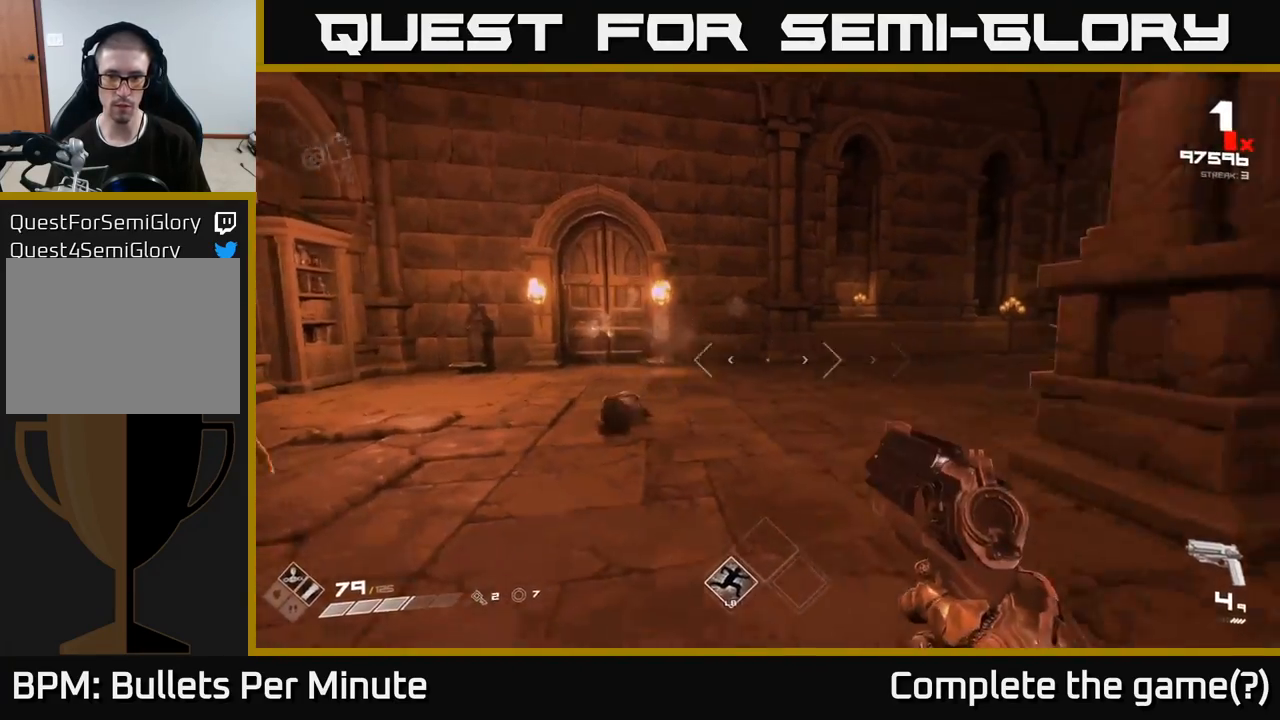
{"buttons": ["R1"], "left_stick": "up-right", "right_stick": "left", "events": [[17, "left_stick", "right"], [100, "R1", "down"], [217, "R1", "up"], [300, "right_stick", "center"], [350, "right_stick", "left"], [367, "left_stick", "up-right"], [417, "R1", "down"]]}
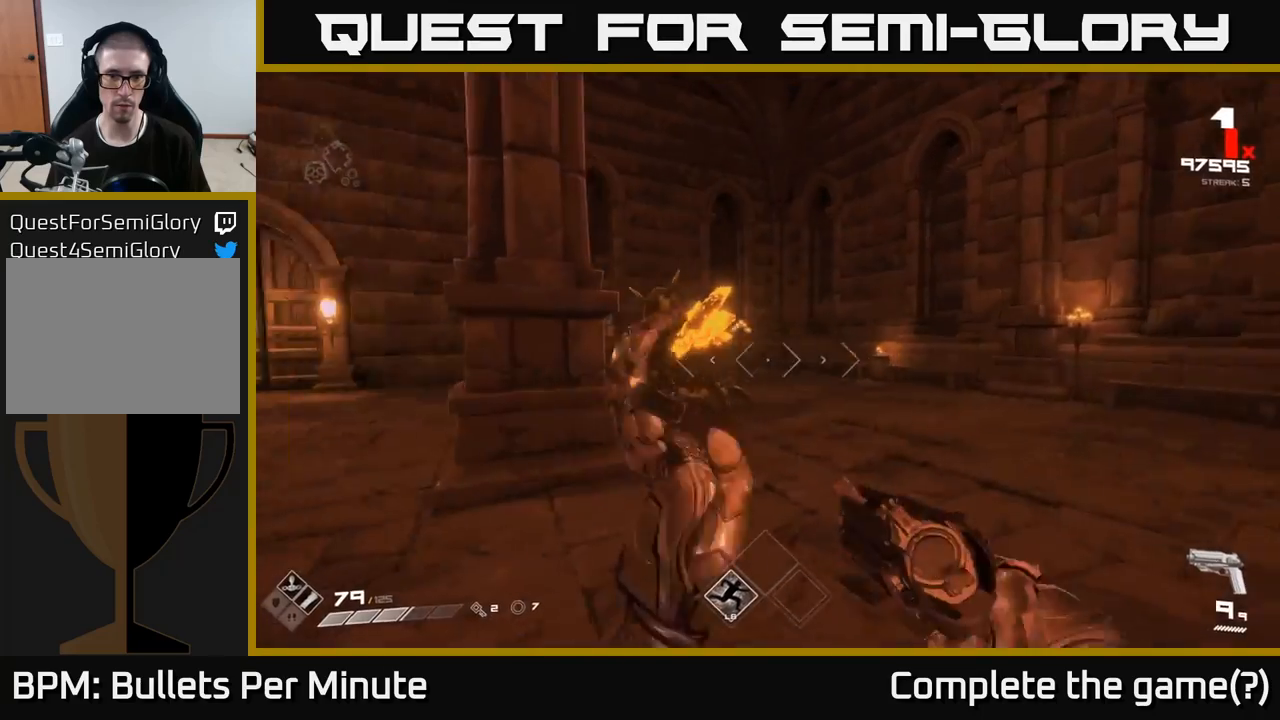
{"buttons": [], "left_stick": "right", "right_stick": "center", "events": [[17, "R1", "up"], [83, "right_stick", "center"], [200, "right_stick", "left"], [217, "left_stick", "down-right"], [317, "R2", "down"], [367, "left_stick", "right"], [433, "R2", "up"], [450, "right_stick", "center"]]}
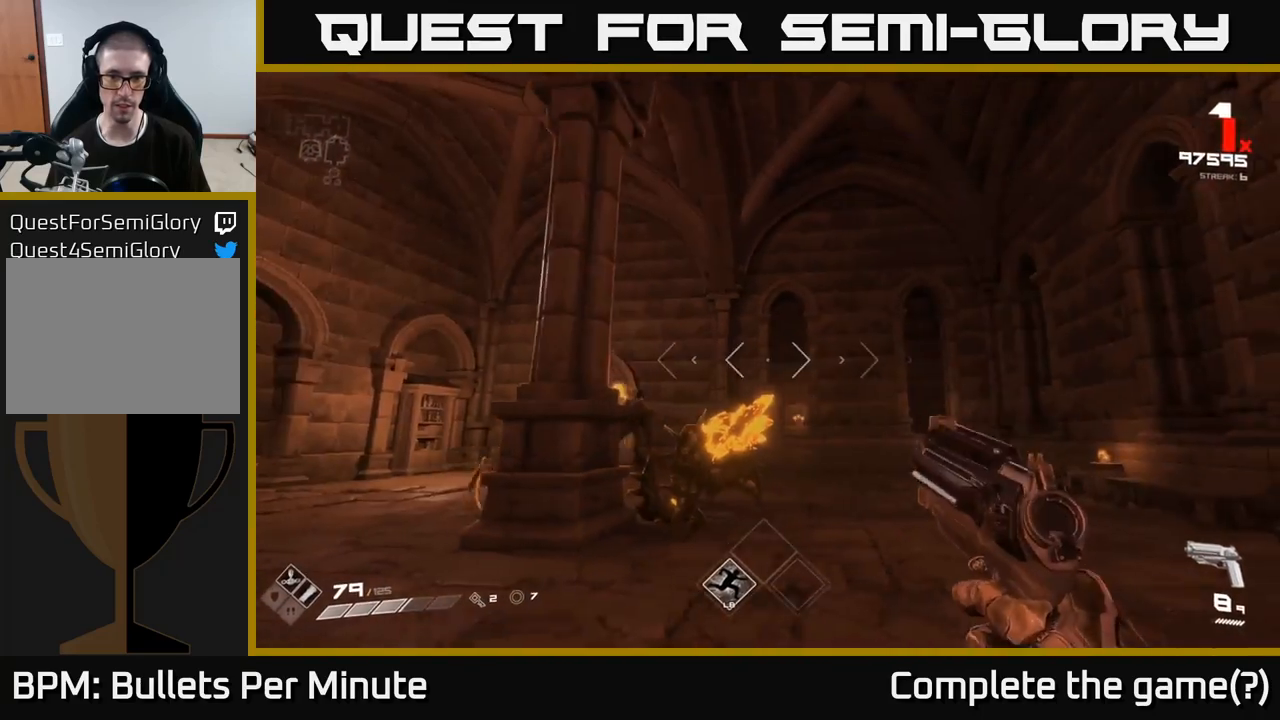
{"buttons": ["R2"], "left_stick": "up-right", "right_stick": "center", "events": [[50, "left_stick", "up-right"], [50, "right_stick", "left"], [167, "R2", "down"], [233, "right_stick", "center"], [250, "R2", "up"], [400, "right_stick", "left"], [467, "R2", "down"], [500, "right_stick", "center"]]}